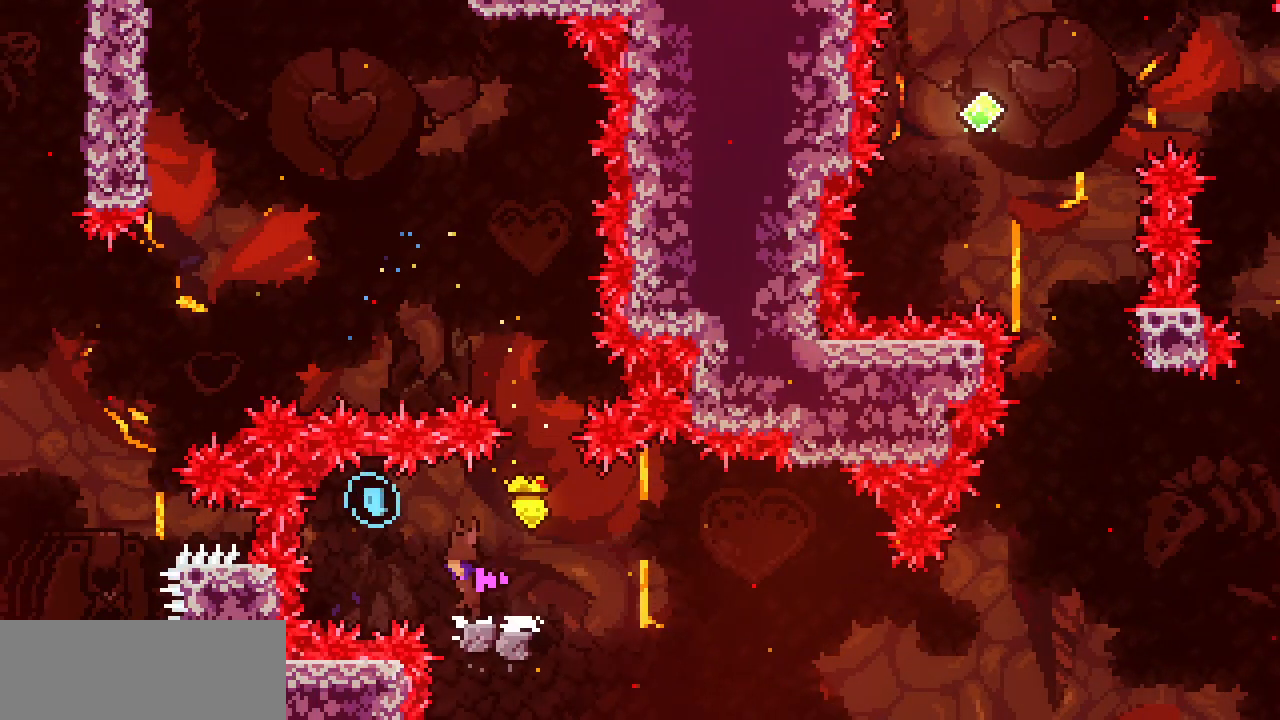
Gameplay with keyboard; each line is a JSON object with the keys held at the frame after it. "events" lists presses ("down") and releases ("up") of "c", "d", "down", "escape", "left", "return", "right", "shift", "up", "x" and "z" between this image and that frame as [ms after this image, input, new state], when the widget could be followed in between. No other keys are recorded. Mouse input is not recorded.
{"keys": ["right", "z"]}
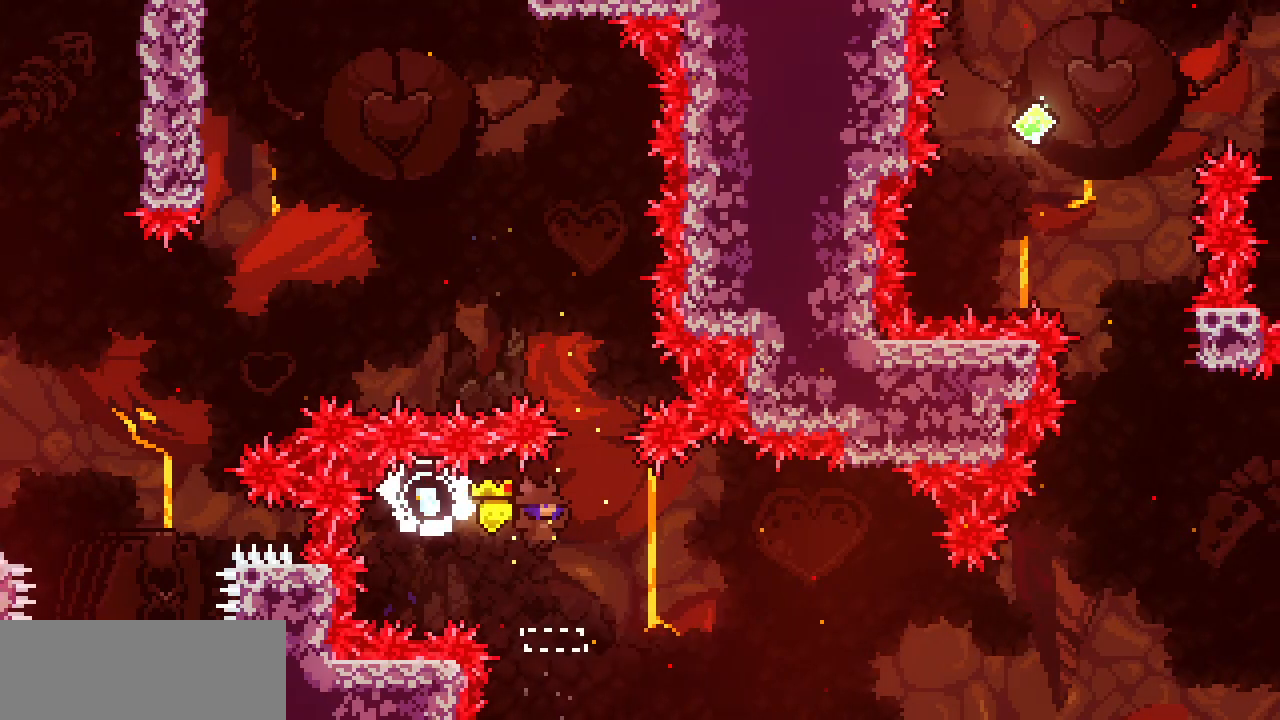
{"keys": ["up"]}
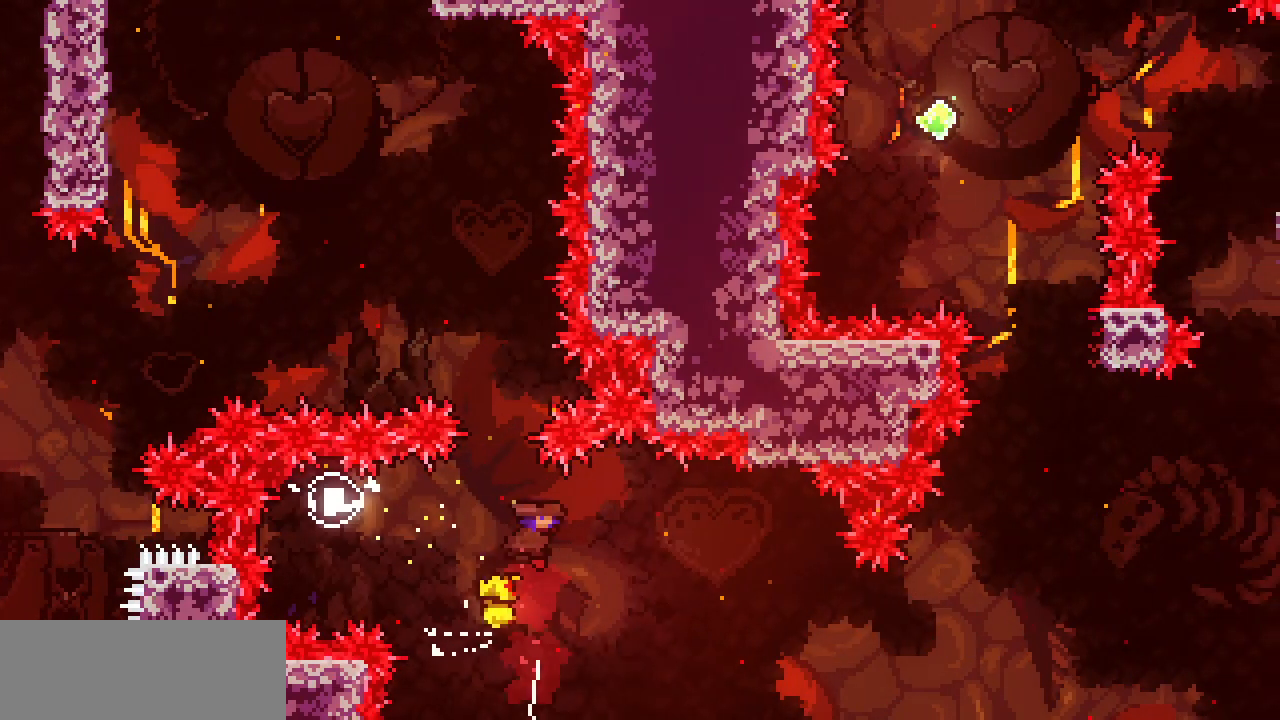
{"keys": ["up"], "events": []}
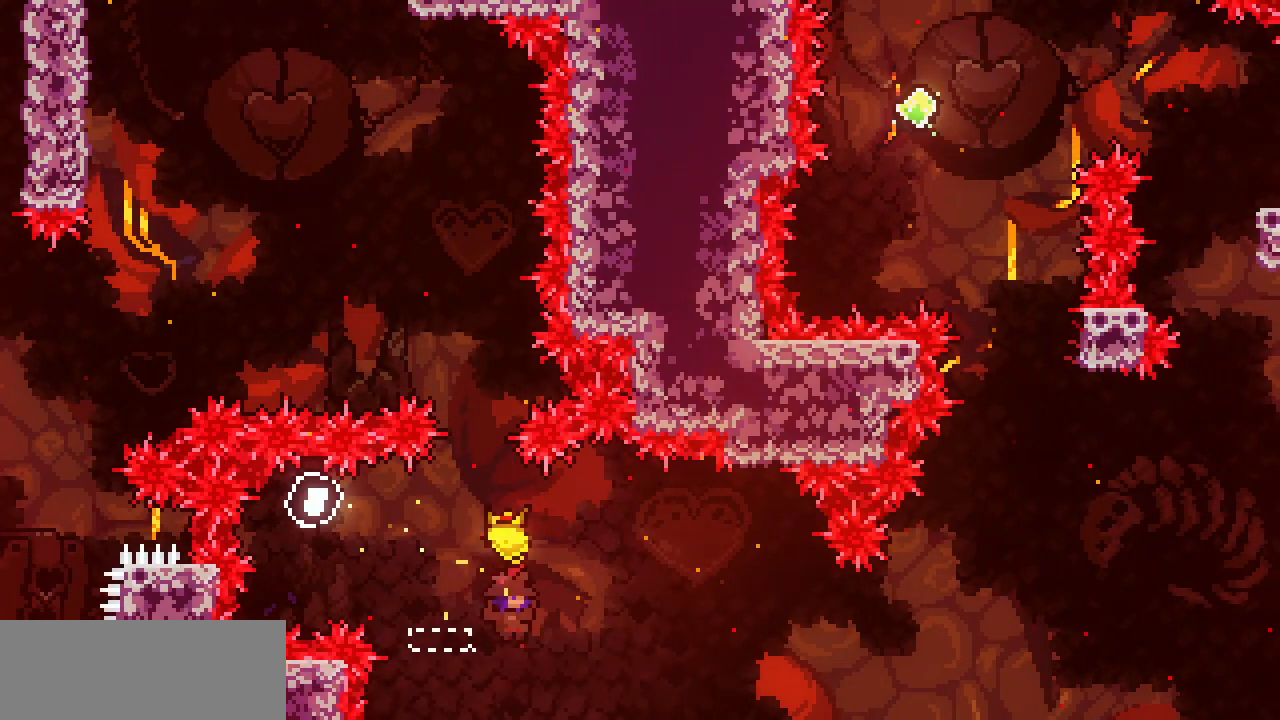
{"keys": ["x"], "events": [[183, "c", "down"], [317, "c", "up"], [417, "up", "up"], [417, "x", "down"]]}
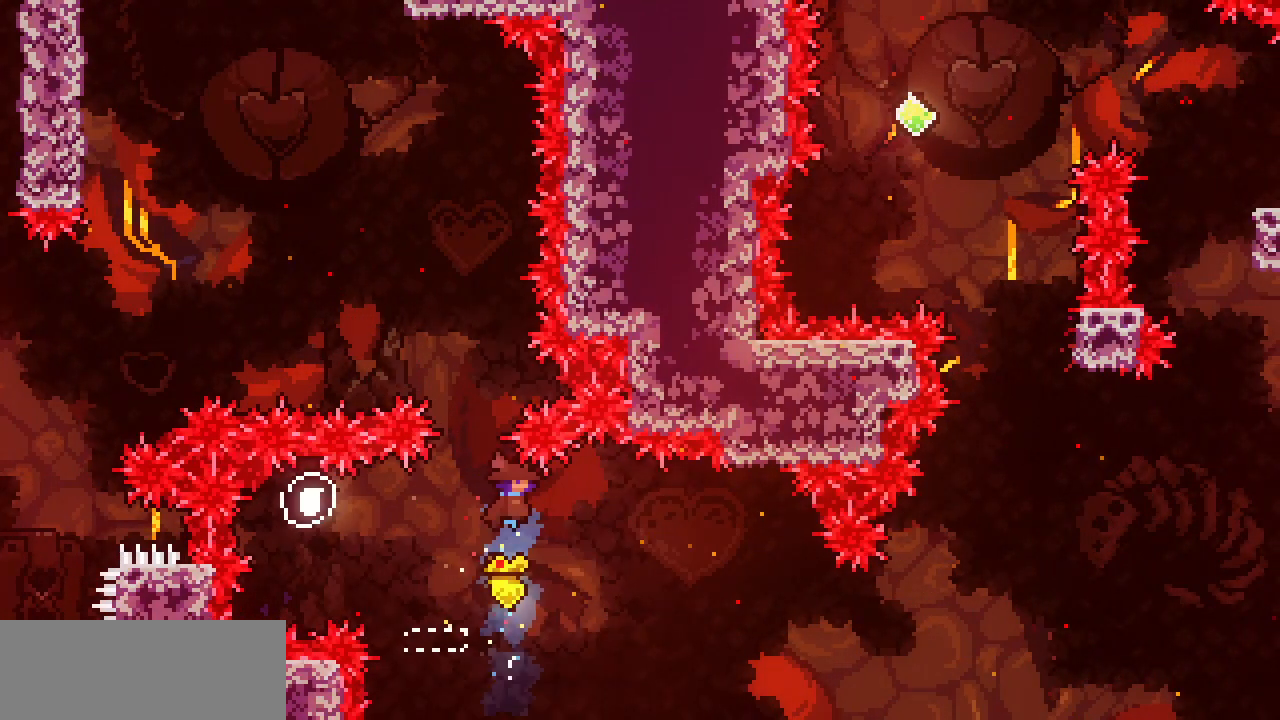
{"keys": ["x", "z"], "events": [[300, "left", "down"], [433, "left", "up"], [483, "z", "down"]]}
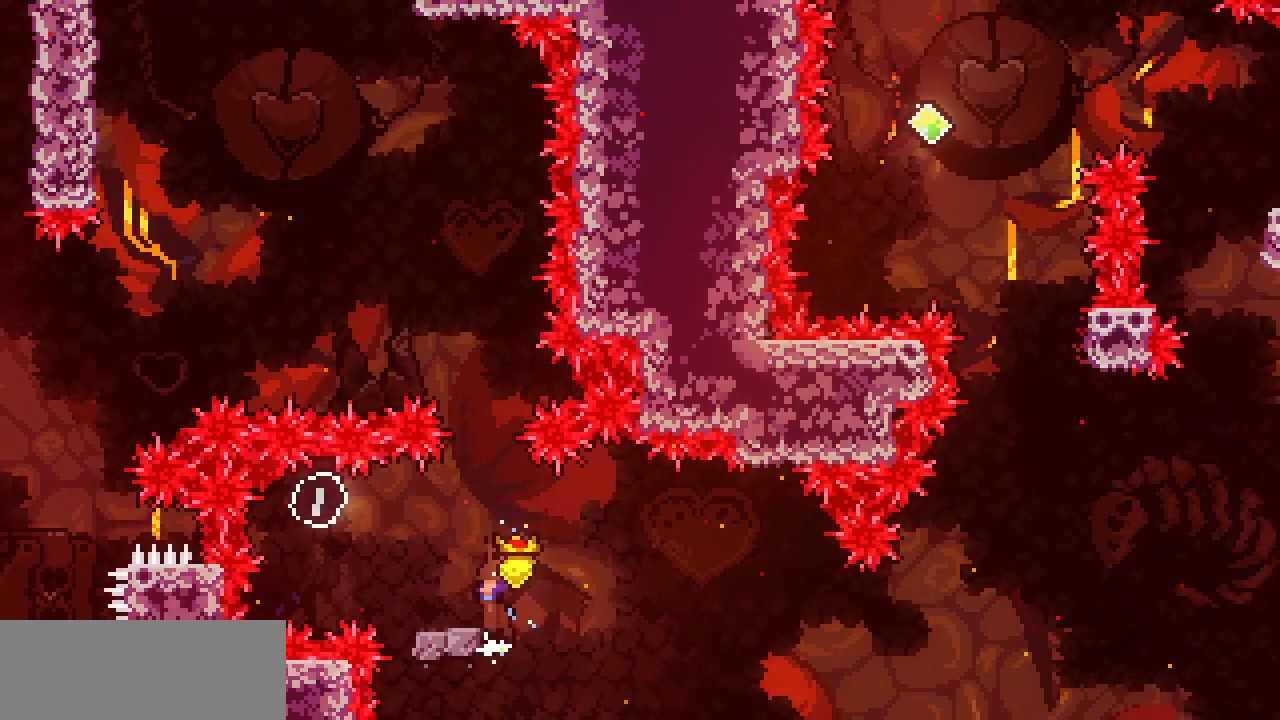
{"keys": ["down", "right"], "events": [[117, "left", "down"], [117, "x", "up"], [117, "z", "up"], [350, "z", "down"], [450, "down", "down"], [450, "right", "down"], [500, "left", "up"], [500, "z", "up"]]}